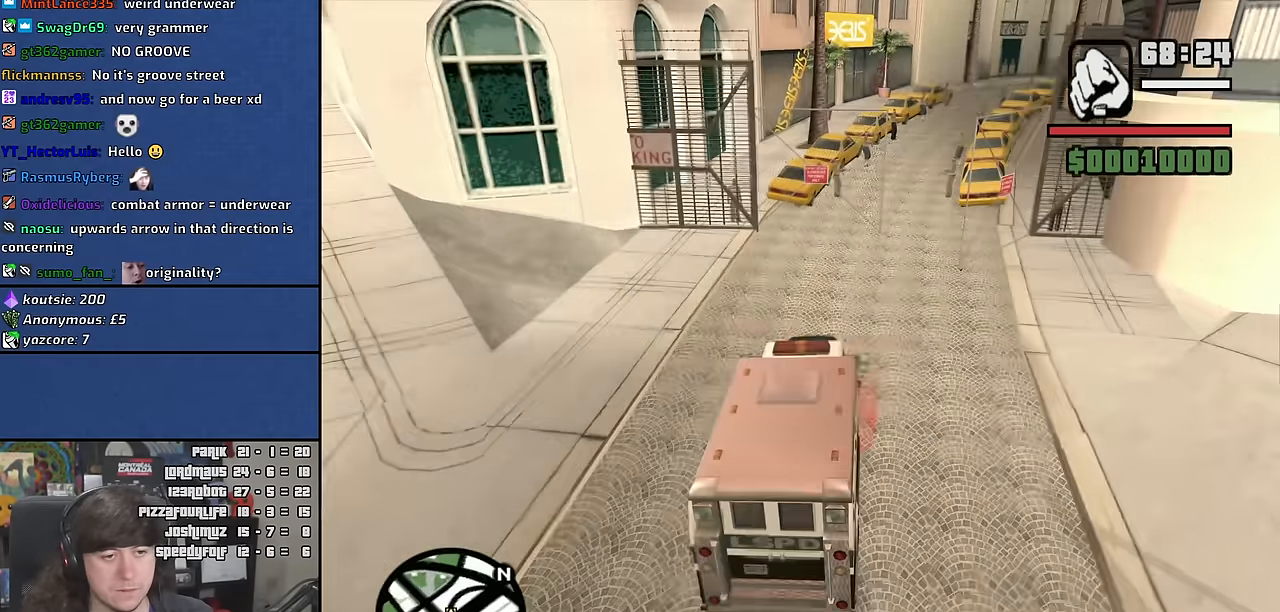
Gameplay with keyboard and mouse; each line is a JSON object with the keys and mouse buttons held at the frame after it. "events" lists presses ("down") and releases ("up") of "1", "2", "3", "4", "5", "6", "a", "alt", "b", "c", "ctrl", "d", "down", "e", "escape", "f", "f1", "f2", "f3", "g", "h", "left", "n", "num2", "q", "r", "right", "s", "shift", "space", "t", "tab", "up", "v", "w", "x", "y", "z", "mouse_wheel" and "mouse_right" between this image and that frame as [ms after this image, input, new state], when the widget could be followed in between. "mouse_wheel", "mouse_right" = the "wheel", "right" buttons of the "mouse" list. No other keys are recorded. "wheel" means that the mouse wheel is clicked or scrolled. Mouse movement is not recorded. Not read: other_keys.
{"keys": ["a", "space"], "mouse": [], "events": [[100, "s", "up"], [267, "s", "down"], [483, "s", "up"]]}
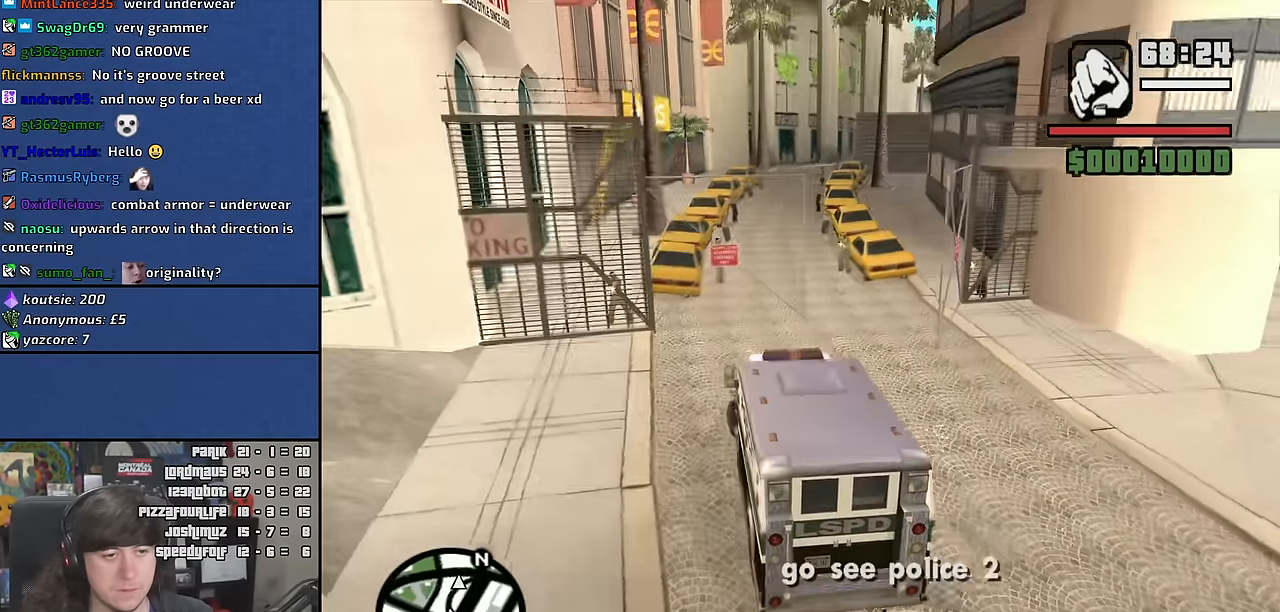
{"keys": ["a"], "mouse": [], "events": [[267, "space", "up"]]}
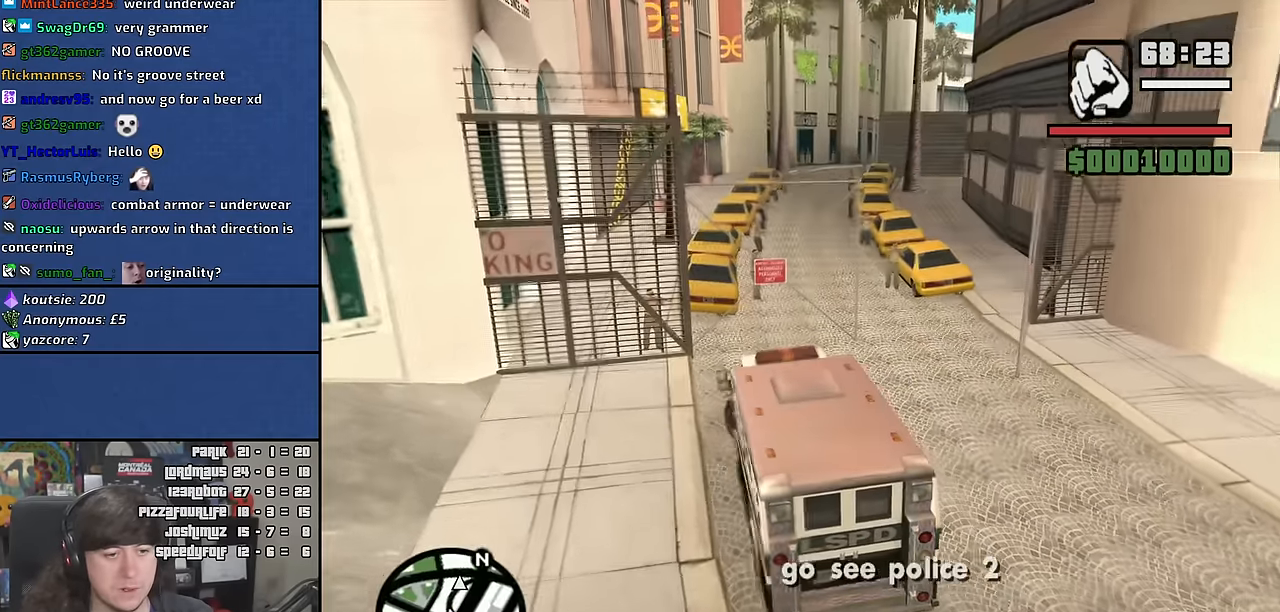
{"keys": ["s"], "mouse": [], "events": [[383, "s", "down"], [450, "a", "up"]]}
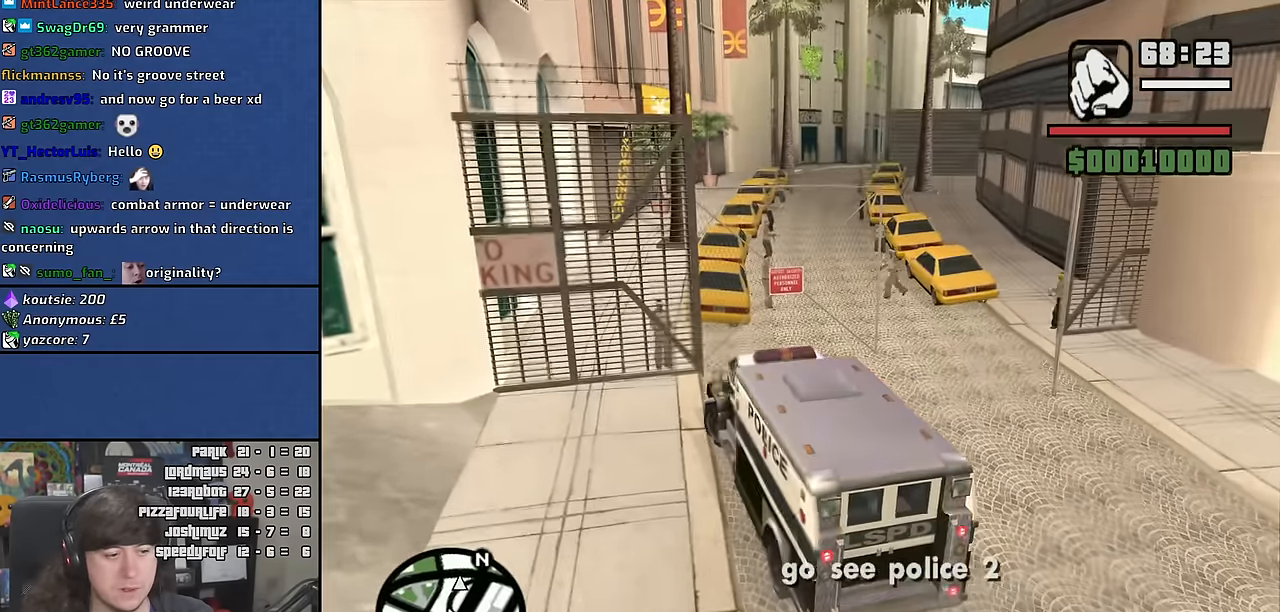
{"keys": ["s"], "mouse": [], "events": []}
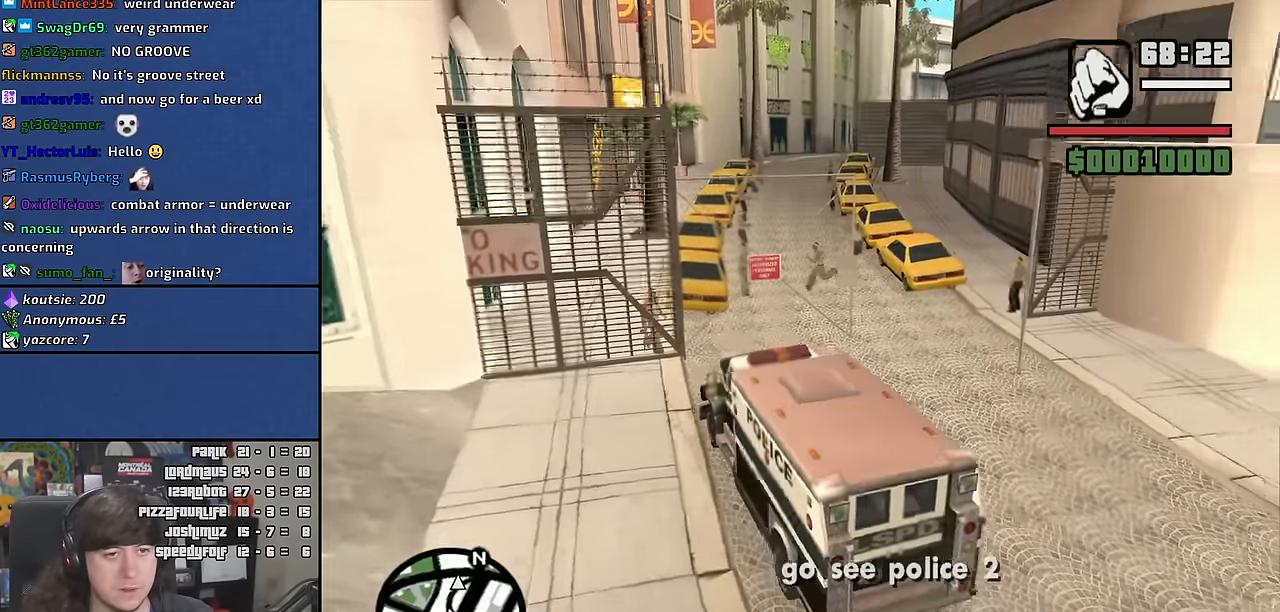
{"keys": ["a", "s"], "mouse": [], "events": [[300, "a", "down"]]}
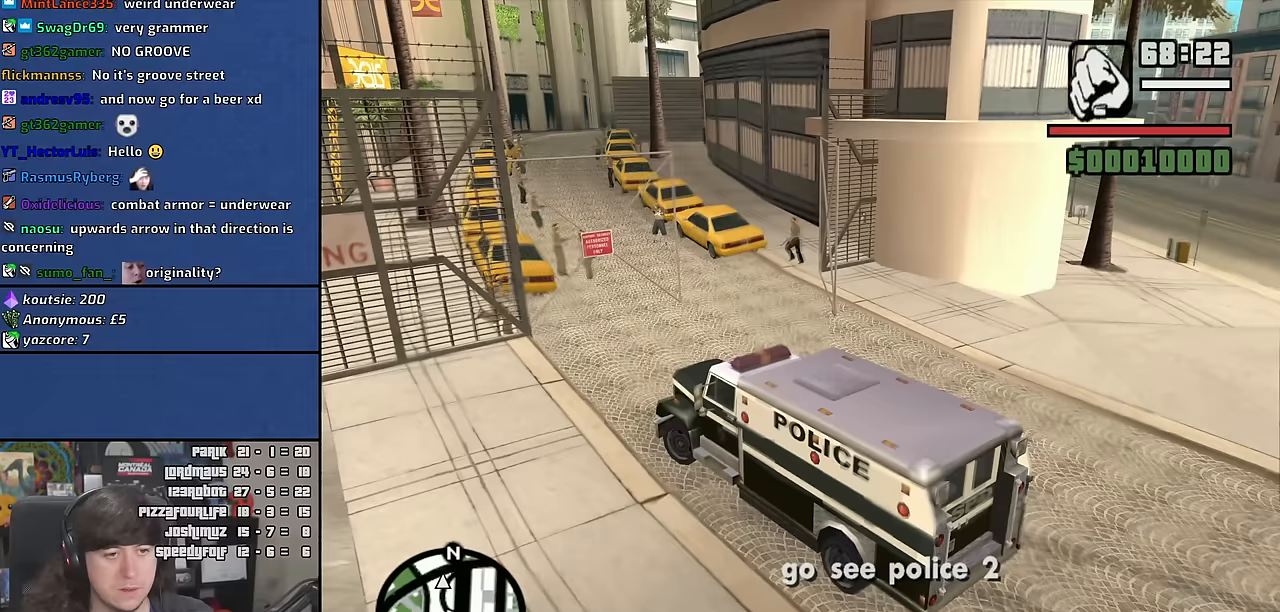
{"keys": ["d", "w"], "mouse": [], "events": [[250, "s", "up"], [367, "w", "down"], [450, "d", "down"], [483, "a", "up"]]}
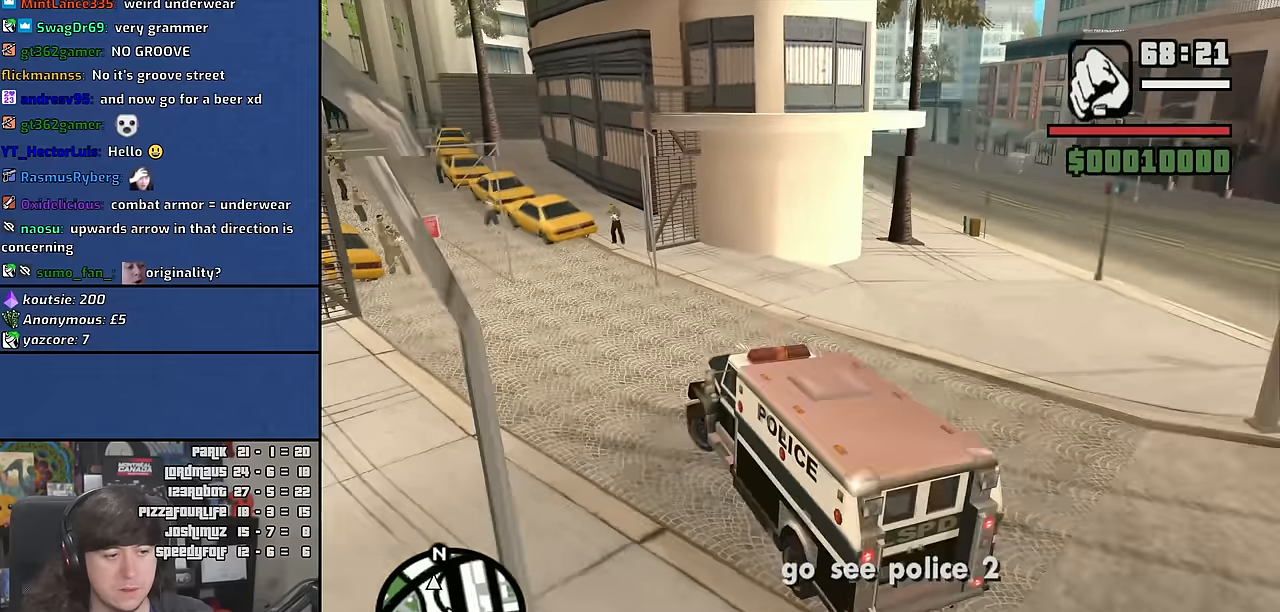
{"keys": ["d", "w"], "mouse": [], "events": []}
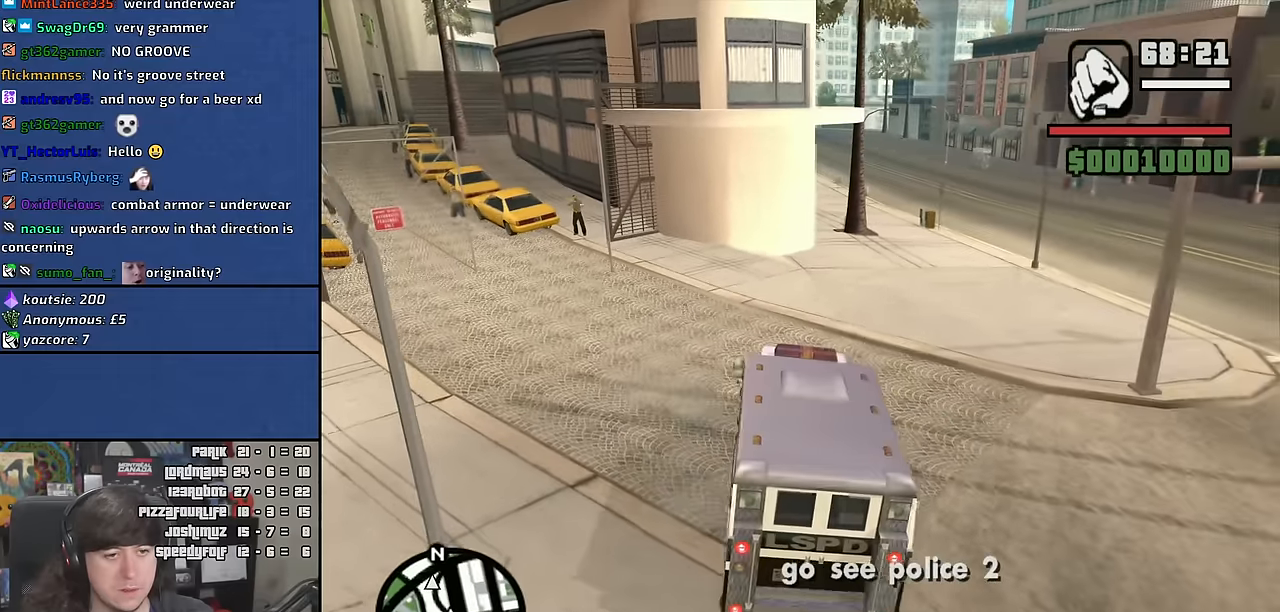
{"keys": ["w"], "mouse": [], "events": [[417, "d", "up"]]}
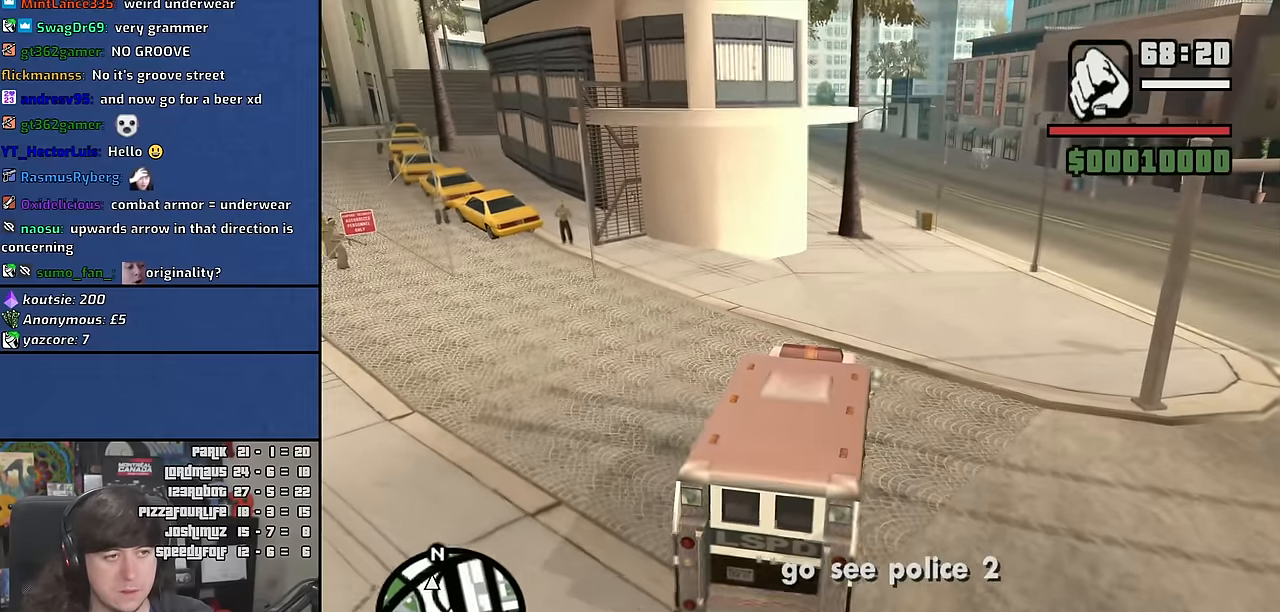
{"keys": ["d", "w"], "mouse": [], "events": [[100, "d", "down"], [217, "d", "up"], [333, "d", "down"]]}
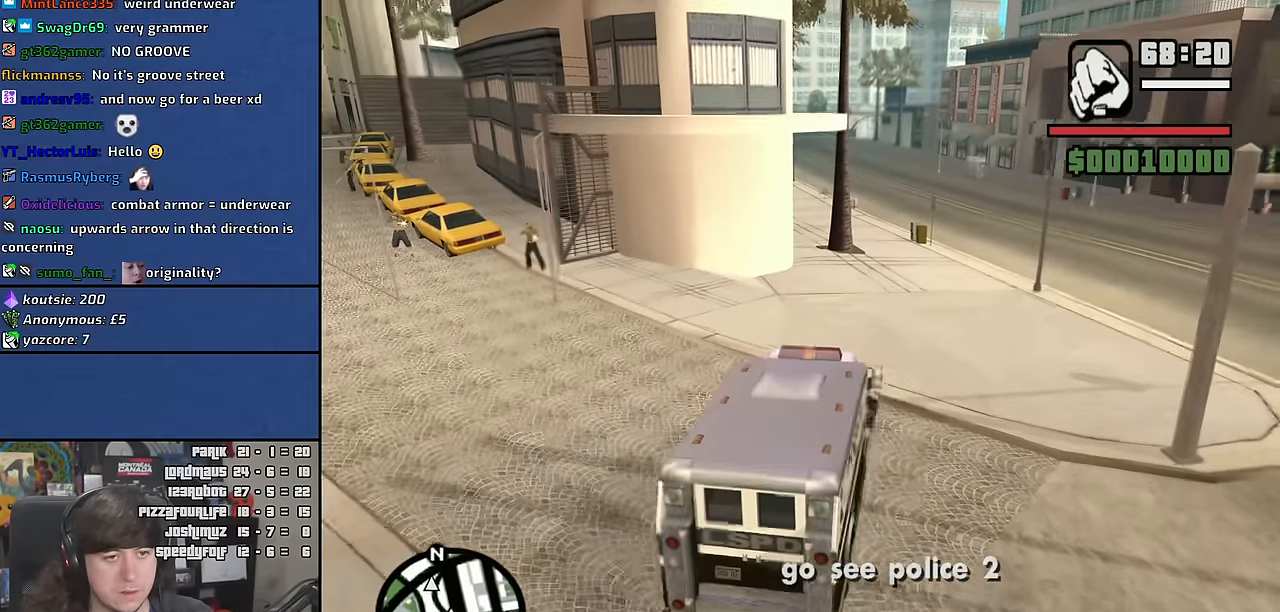
{"keys": ["d", "w"], "mouse": [], "events": [[17, "d", "up"], [200, "d", "down"]]}
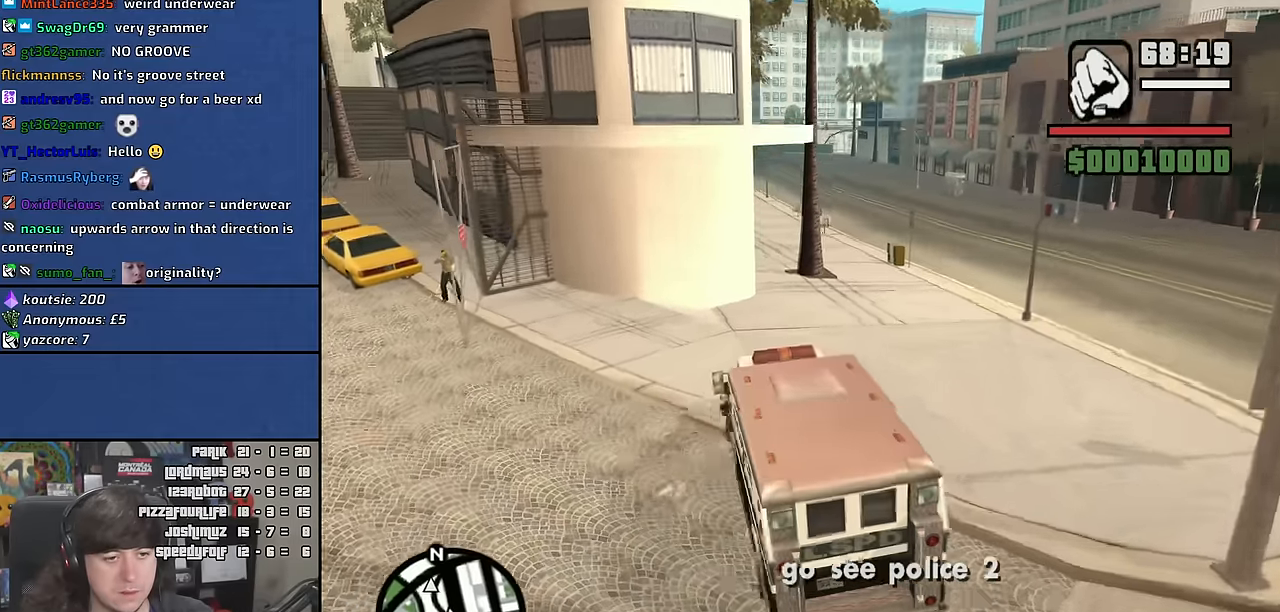
{"keys": ["d", "w"], "mouse": [], "events": []}
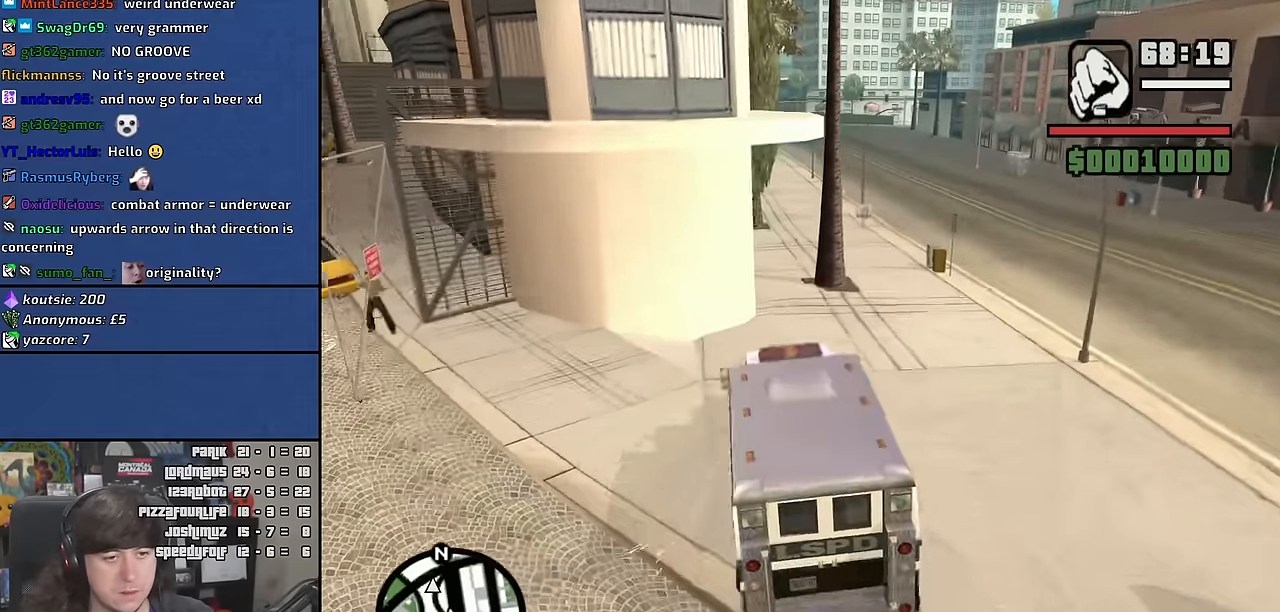
{"keys": ["d", "w"], "mouse": [], "events": []}
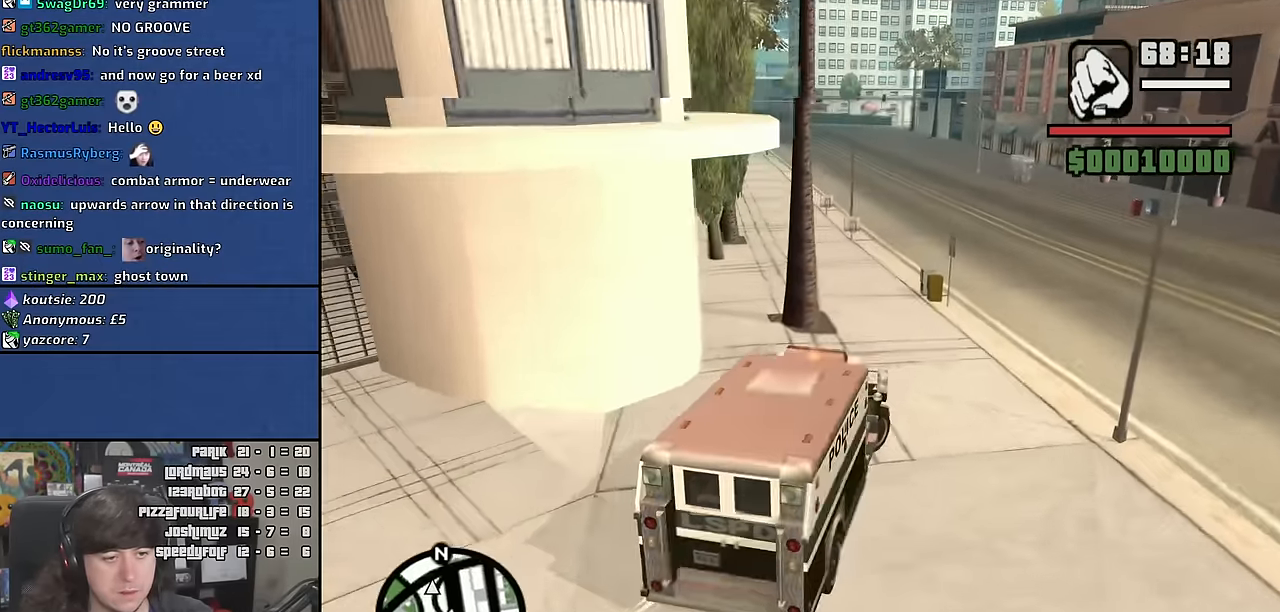
{"keys": ["w"], "mouse": [], "events": [[167, "d", "up"], [200, "a", "down"], [350, "a", "up"]]}
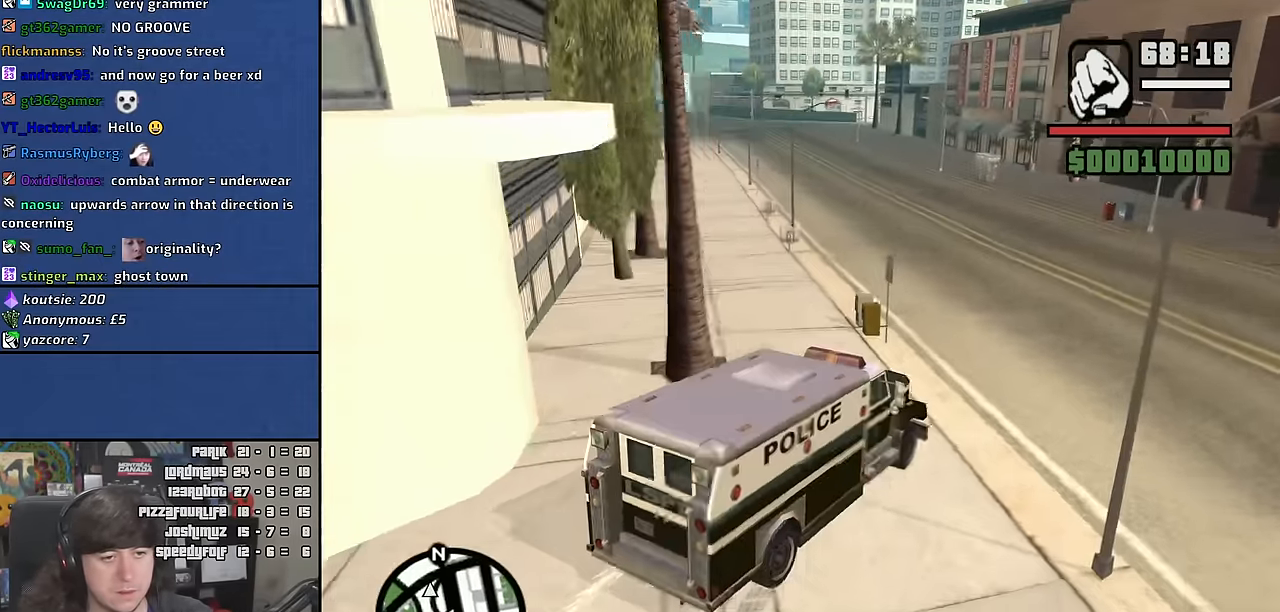
{"keys": ["a", "w"], "mouse": [], "events": [[33, "a", "down"], [250, "a", "up"], [350, "a", "down"]]}
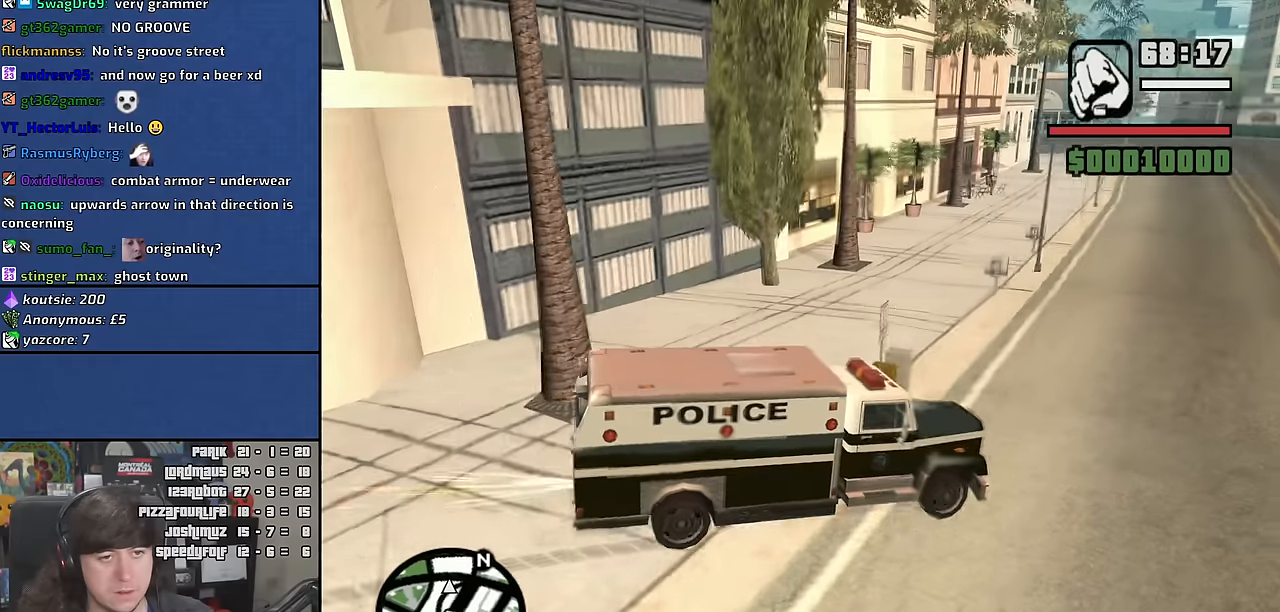
{"keys": ["w"], "mouse": [], "events": [[500, "a", "up"]]}
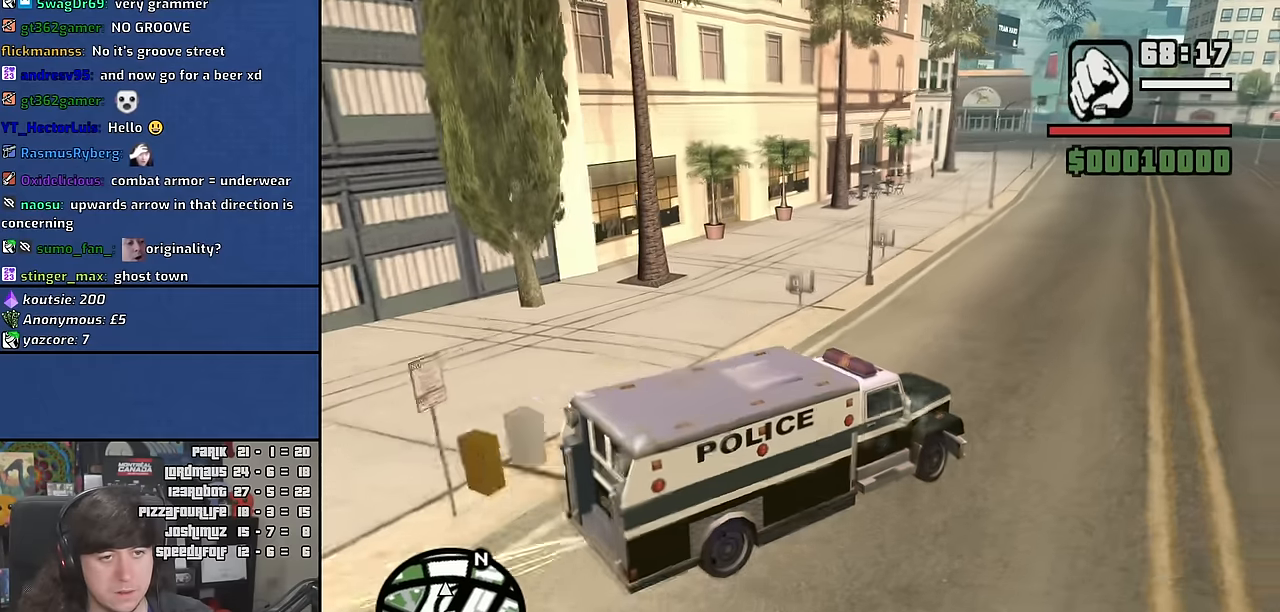
{"keys": ["w"], "mouse": [], "events": [[17, "d", "down"], [150, "d", "up"], [167, "a", "down"], [384, "a", "up"]]}
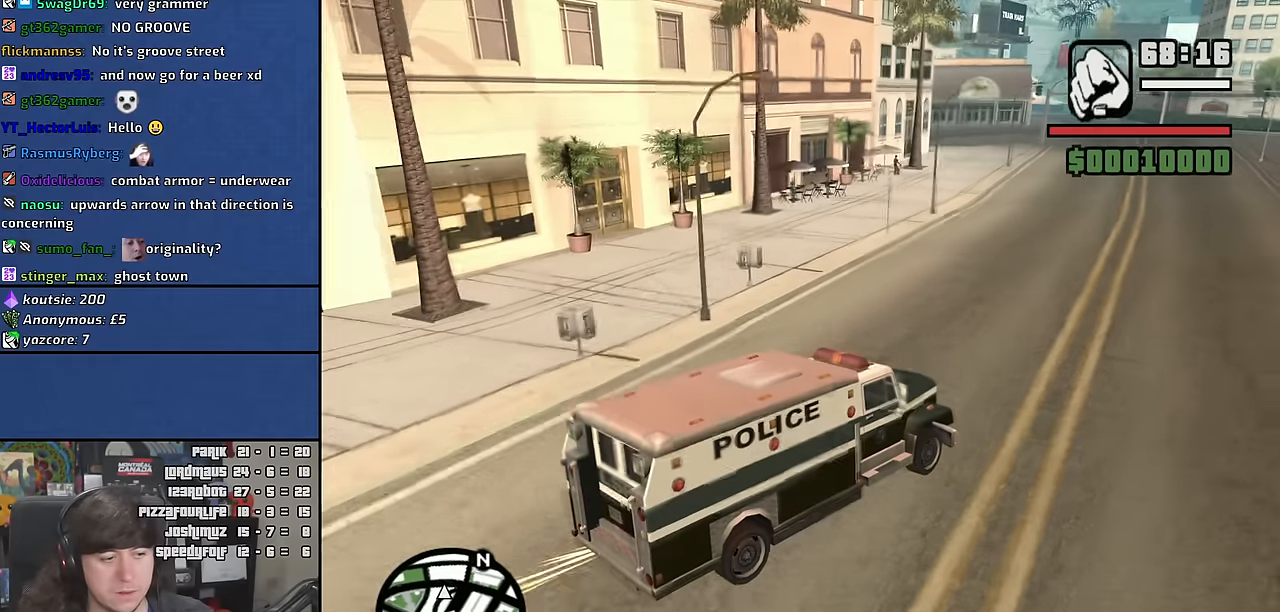
{"keys": ["w"], "mouse": [], "events": [[217, "a", "down"], [417, "a", "up"]]}
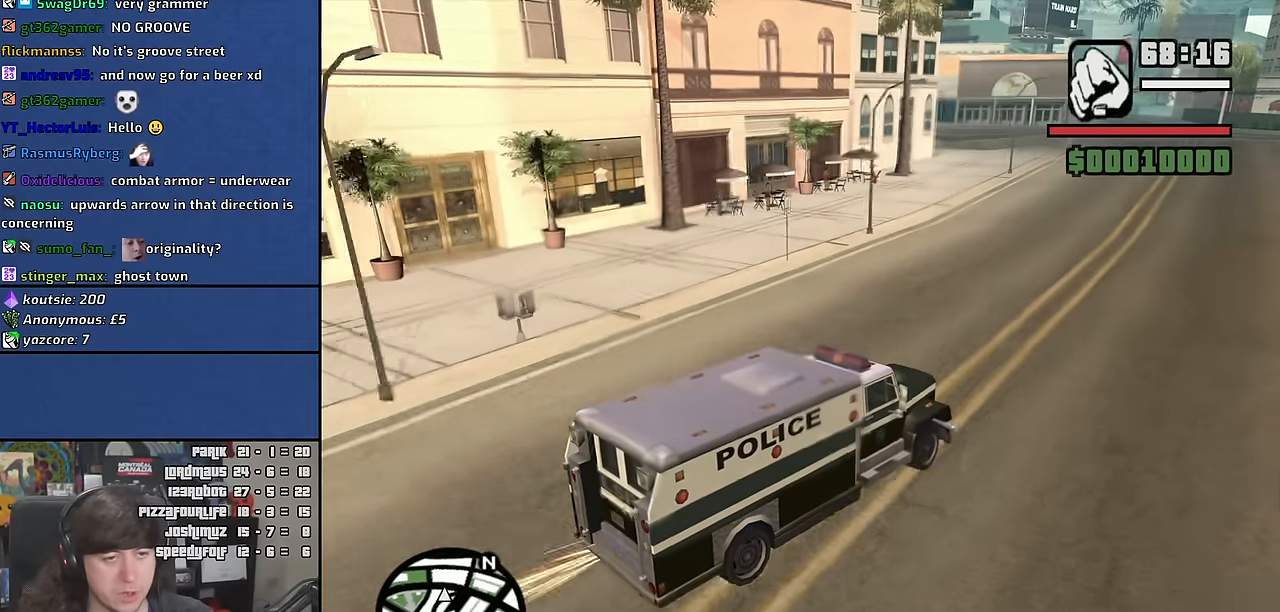
{"keys": ["w"], "mouse": [], "events": []}
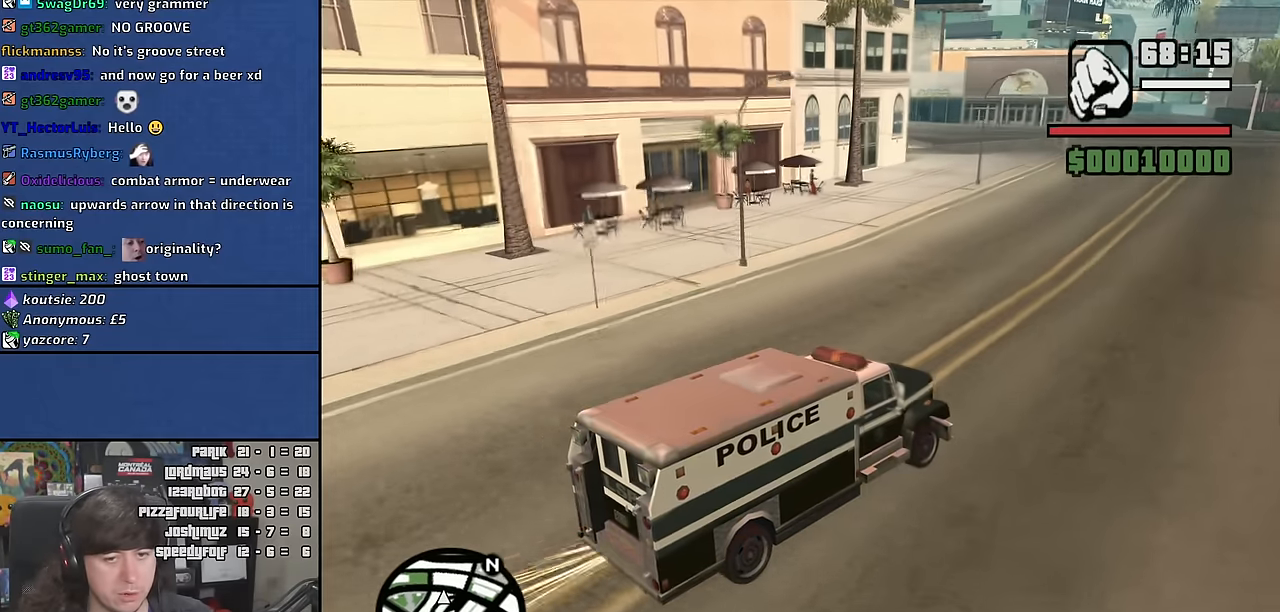
{"keys": ["a", "w"], "mouse": [], "events": [[50, "a", "down"]]}
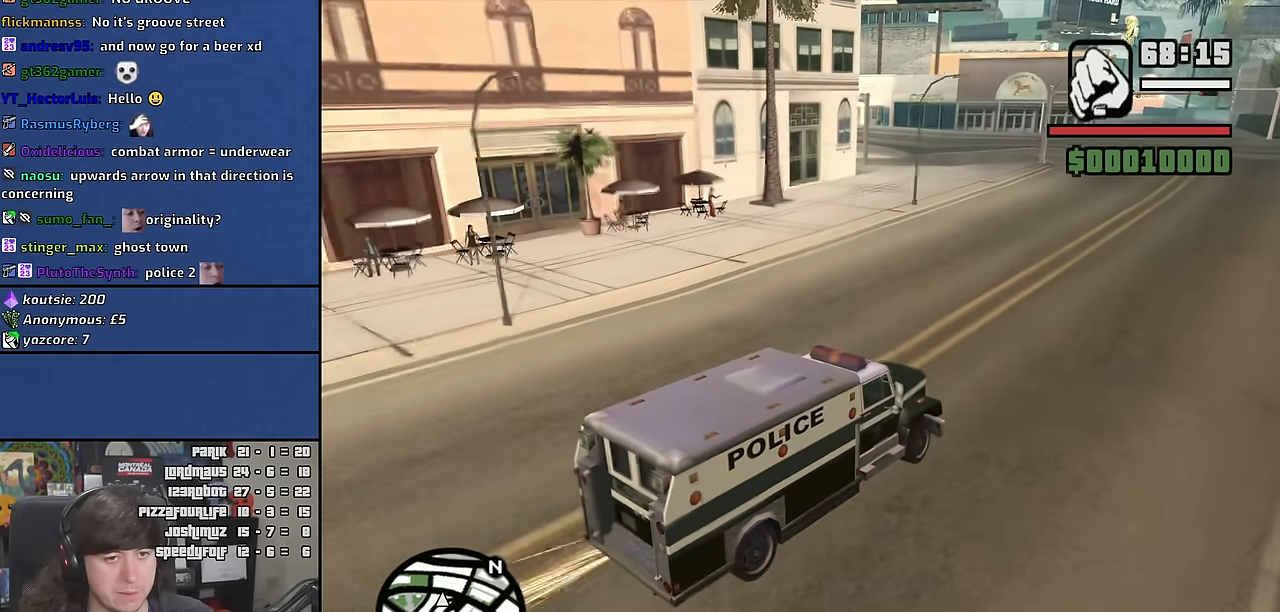
{"keys": ["a", "w"], "mouse": [], "events": []}
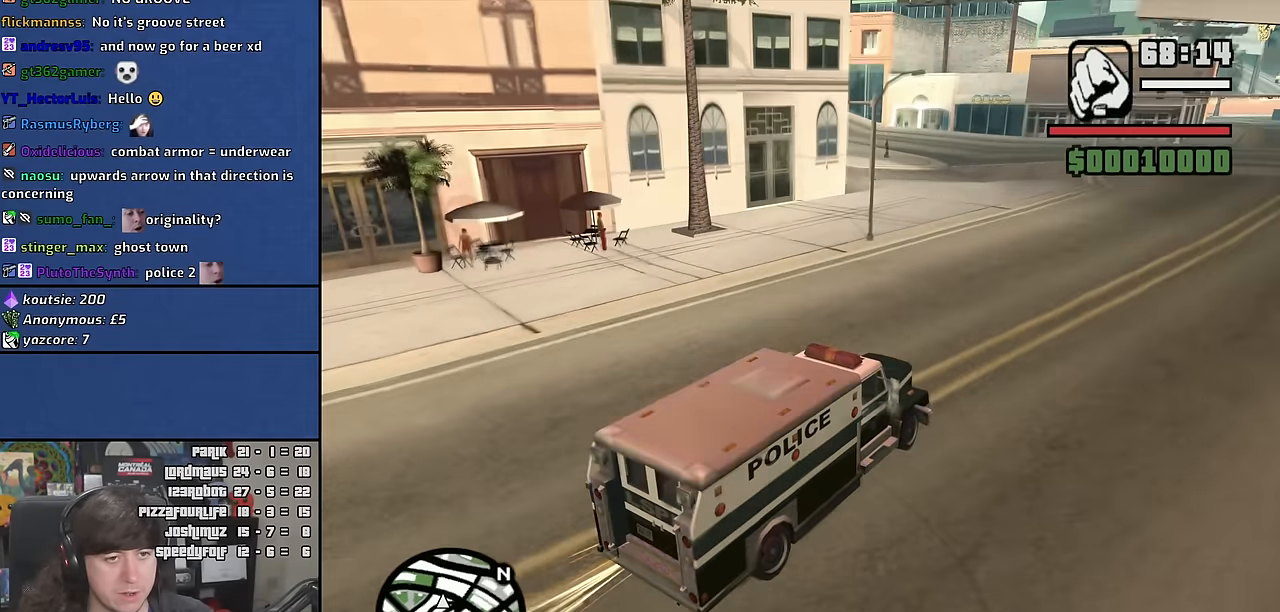
{"keys": ["a"], "mouse": [], "events": [[267, "a", "up"], [284, "w", "up"], [484, "a", "down"]]}
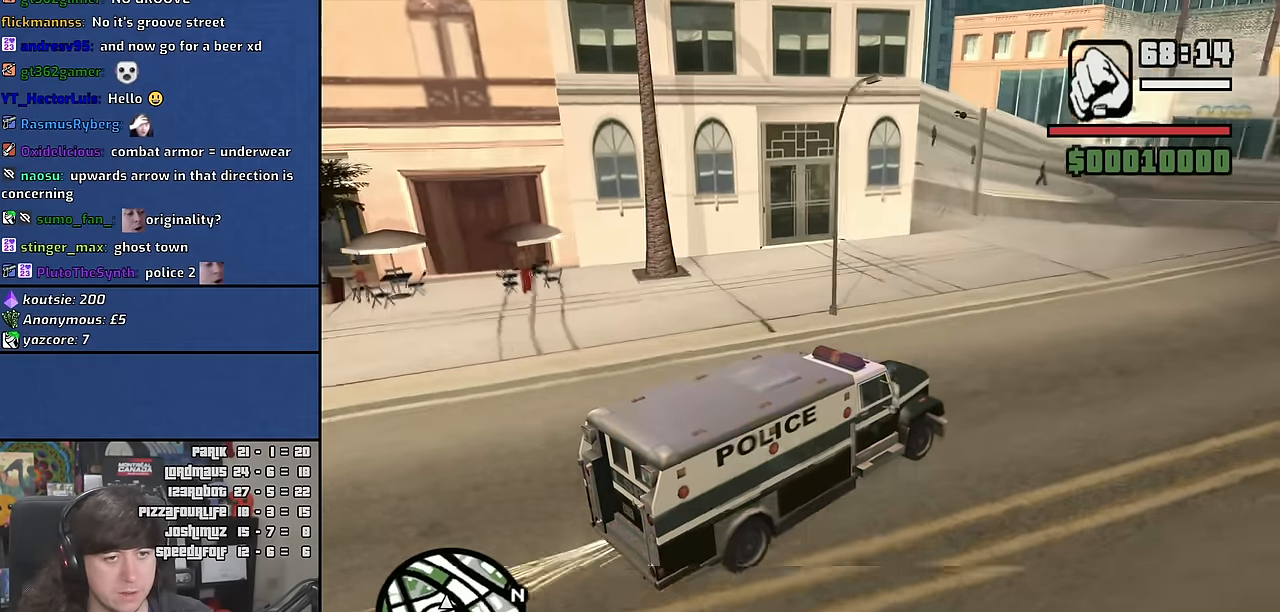
{"keys": ["a"], "mouse": [], "events": [[50, "a", "up"], [200, "a", "down"], [334, "s", "down"], [484, "s", "up"]]}
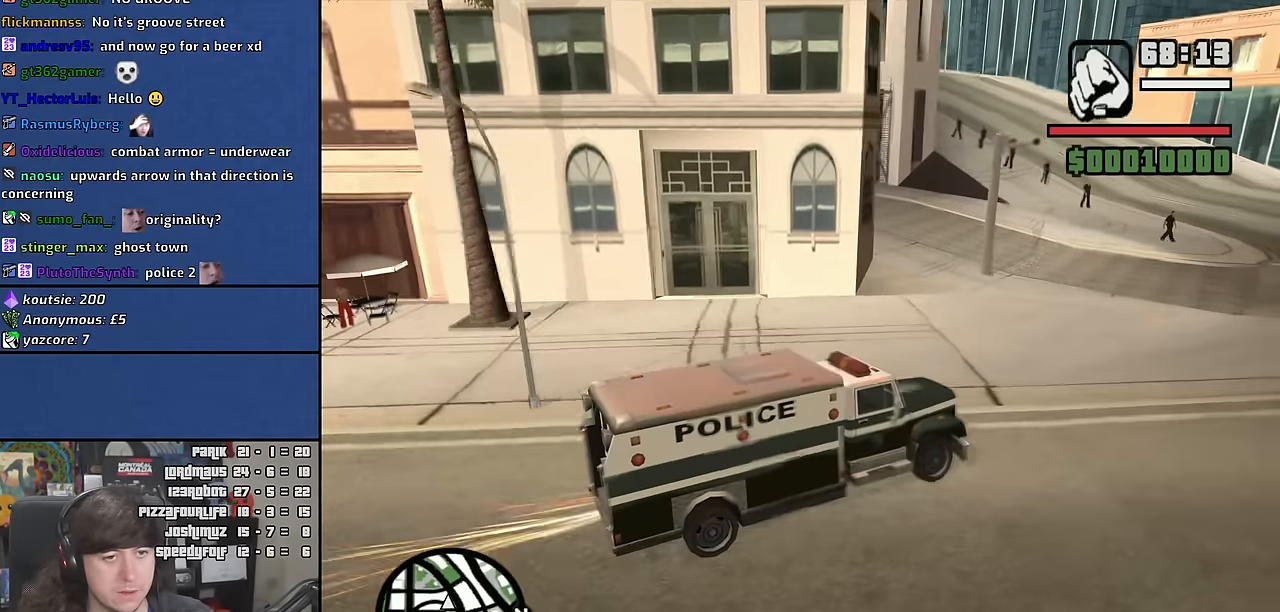
{"keys": ["a", "space"], "mouse": [], "events": [[67, "space", "down"], [100, "s", "down"], [217, "s", "up"]]}
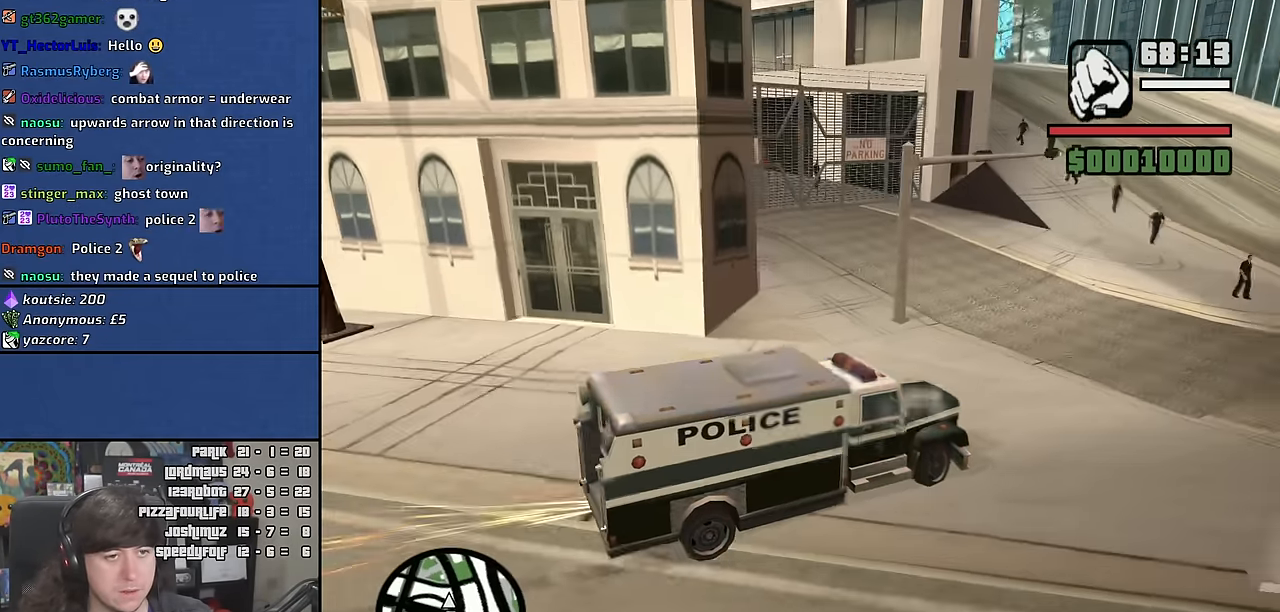
{"keys": ["a", "space"], "mouse": [], "events": []}
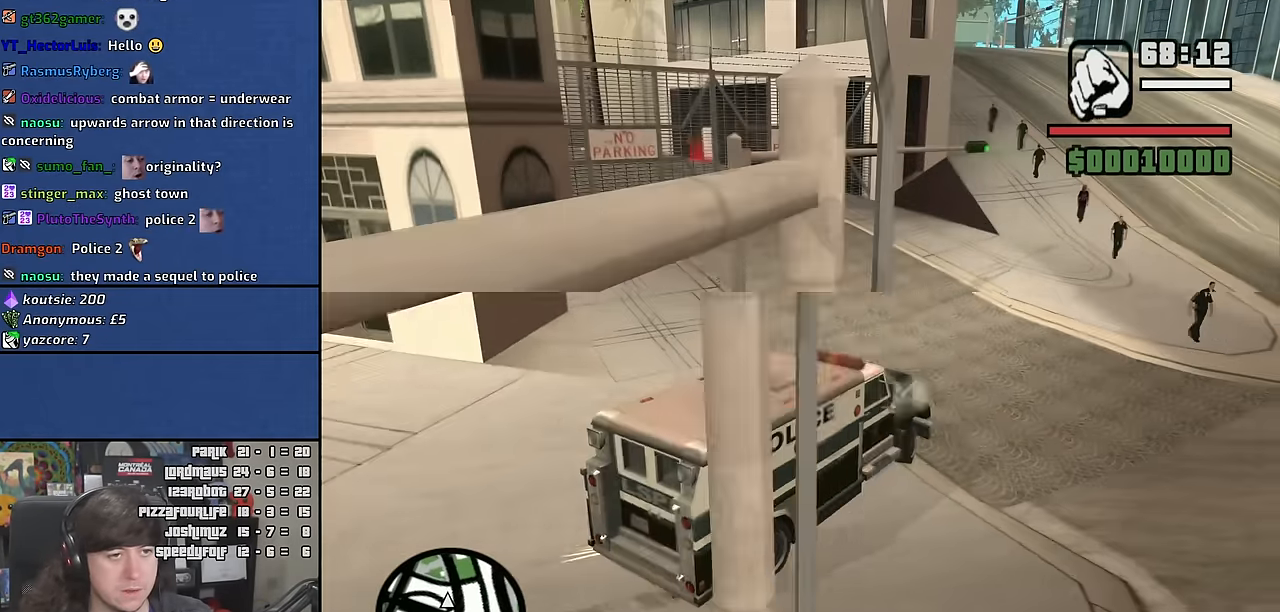
{"keys": ["a"], "mouse": [], "events": [[284, "space", "up"]]}
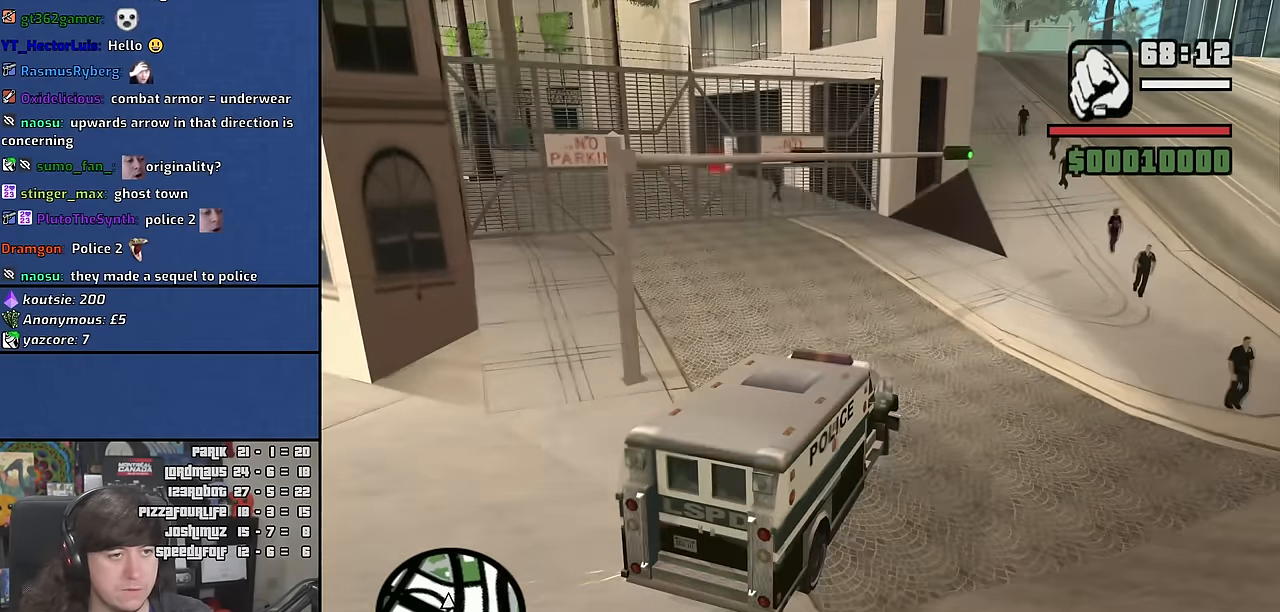
{"keys": ["a"], "mouse": [], "events": []}
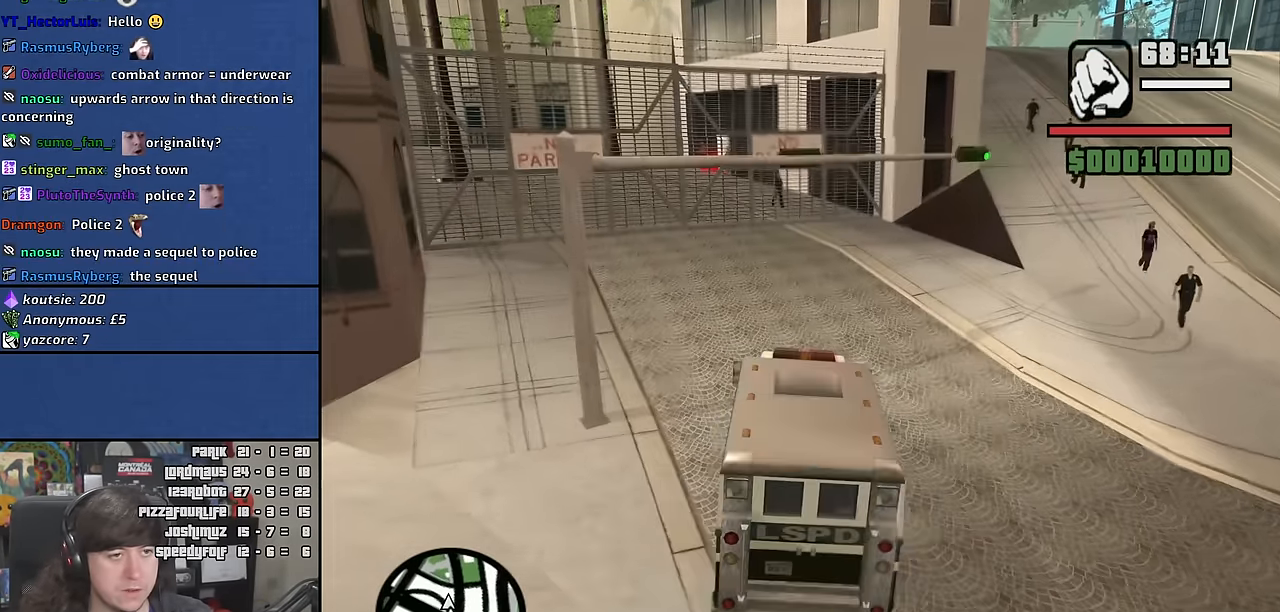
{"keys": ["d", "s"], "mouse": [], "events": [[417, "a", "up"], [417, "s", "down"], [500, "d", "down"]]}
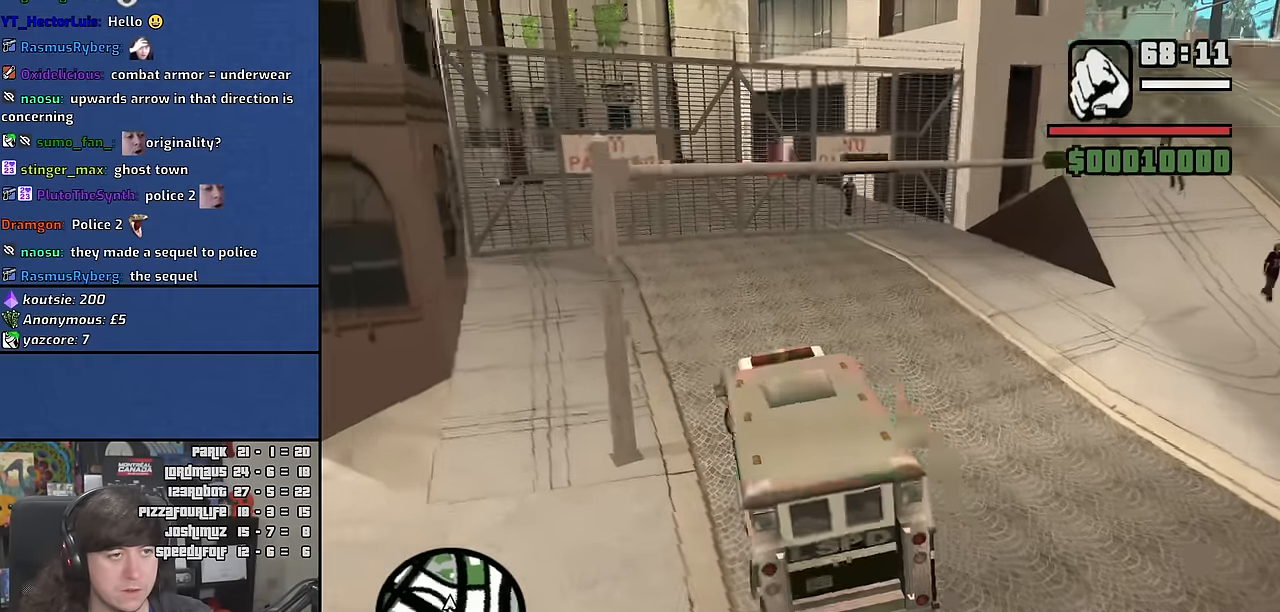
{"keys": ["d", "s"], "mouse": [], "events": []}
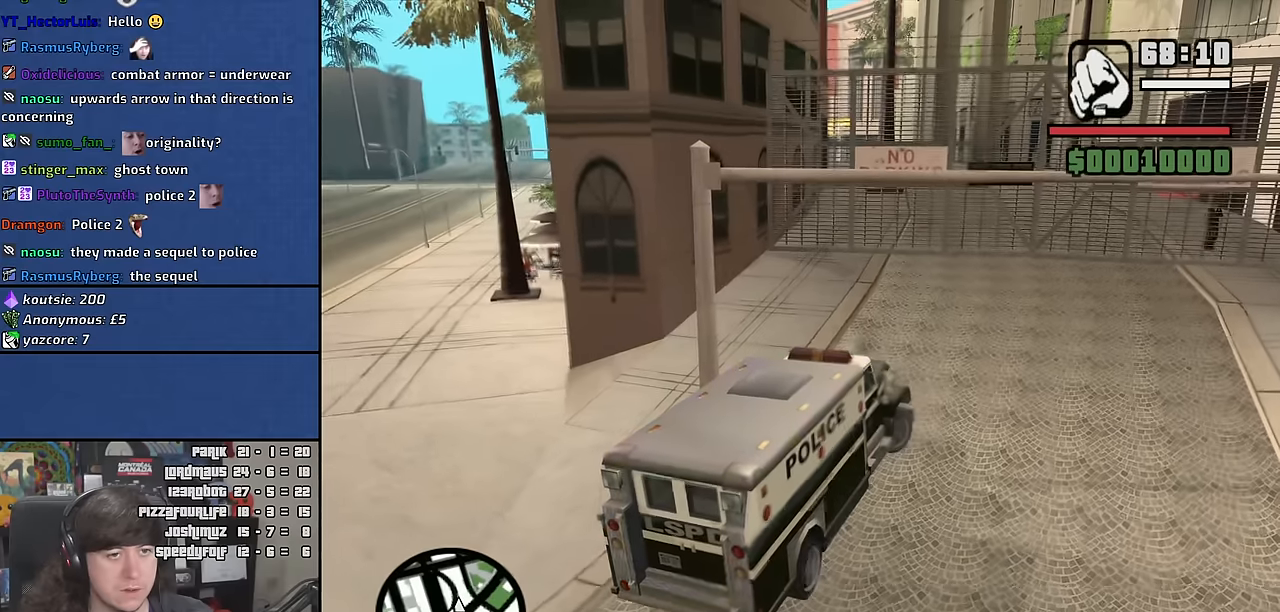
{"keys": ["d", "s"], "mouse": [], "events": []}